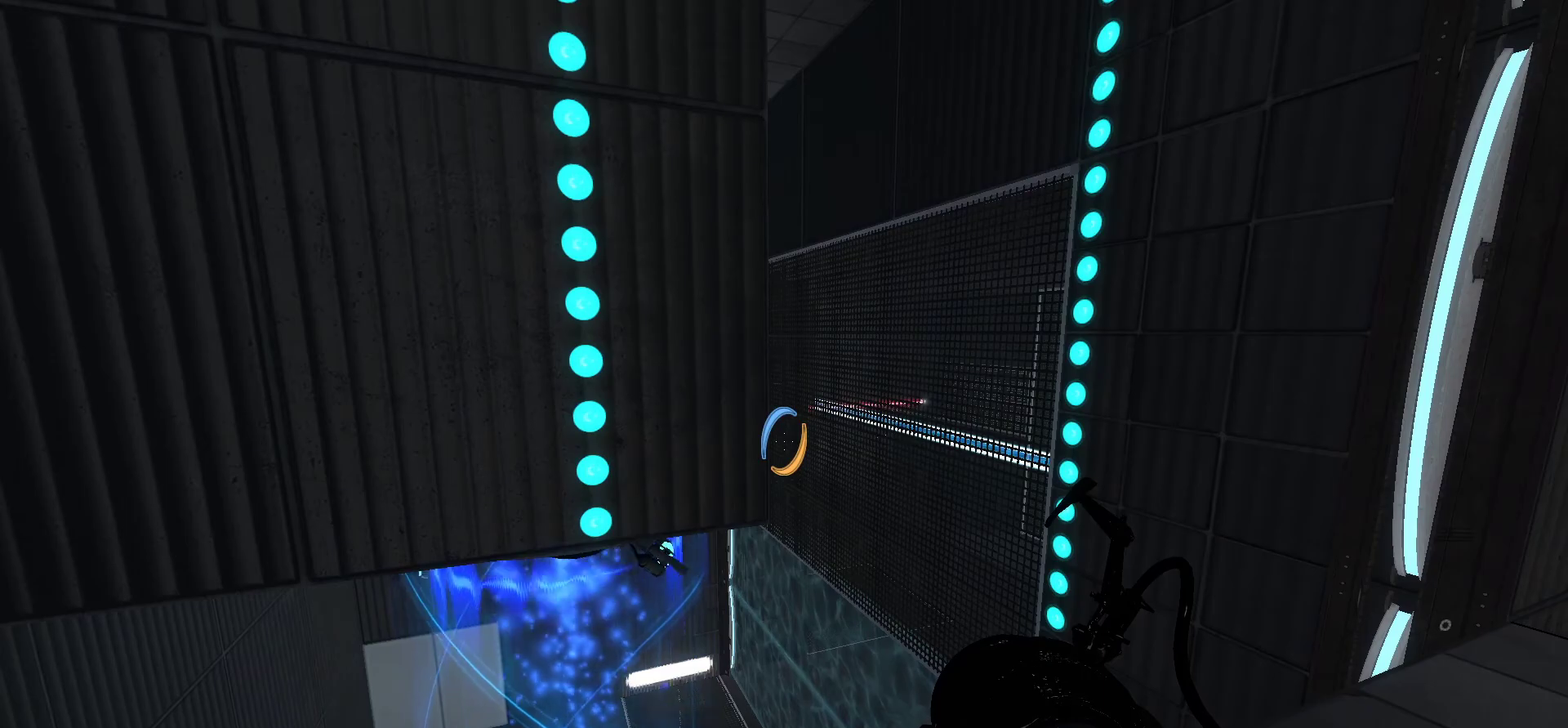
Gameplay with keyboard and mouse; each line is a JSON object with the keys and mouse buttons held at the frame after it. "events" lists presses ("down") and releases ("up") of "1", "2", "3", "4", "5", "a", "alt", "c", "caps_lock", "ctrl", "d", "e", "f", "g", "q", "r", "s", "shift", "space", "t", "tab", "v", "w", "x", "z", "mouse_left", "mouse_wheel" and "mouse_right" between this image and that frame as [ms after this image, input, new state], when the widget could be followed in between. "mouse_left", "mouse_wheel", "mouse_right" = the "left", "wheel", "right" buttons of the "mouse" list. No other keys are recorded. "wheel" means that the mouse wheel is clicked or scrolled. Not read: mouse_move.
{"keys": [], "mouse": [], "events": []}
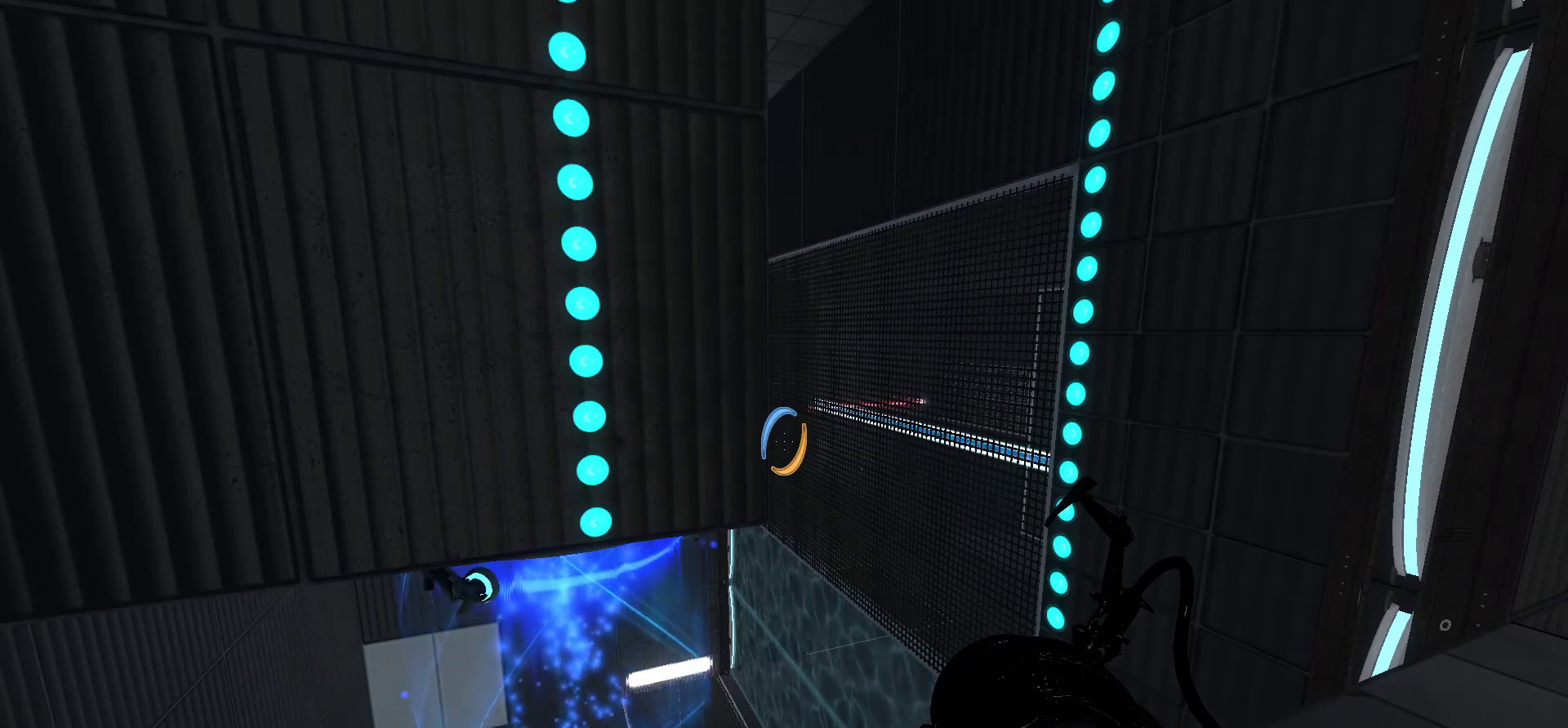
{"keys": [], "mouse": [], "events": []}
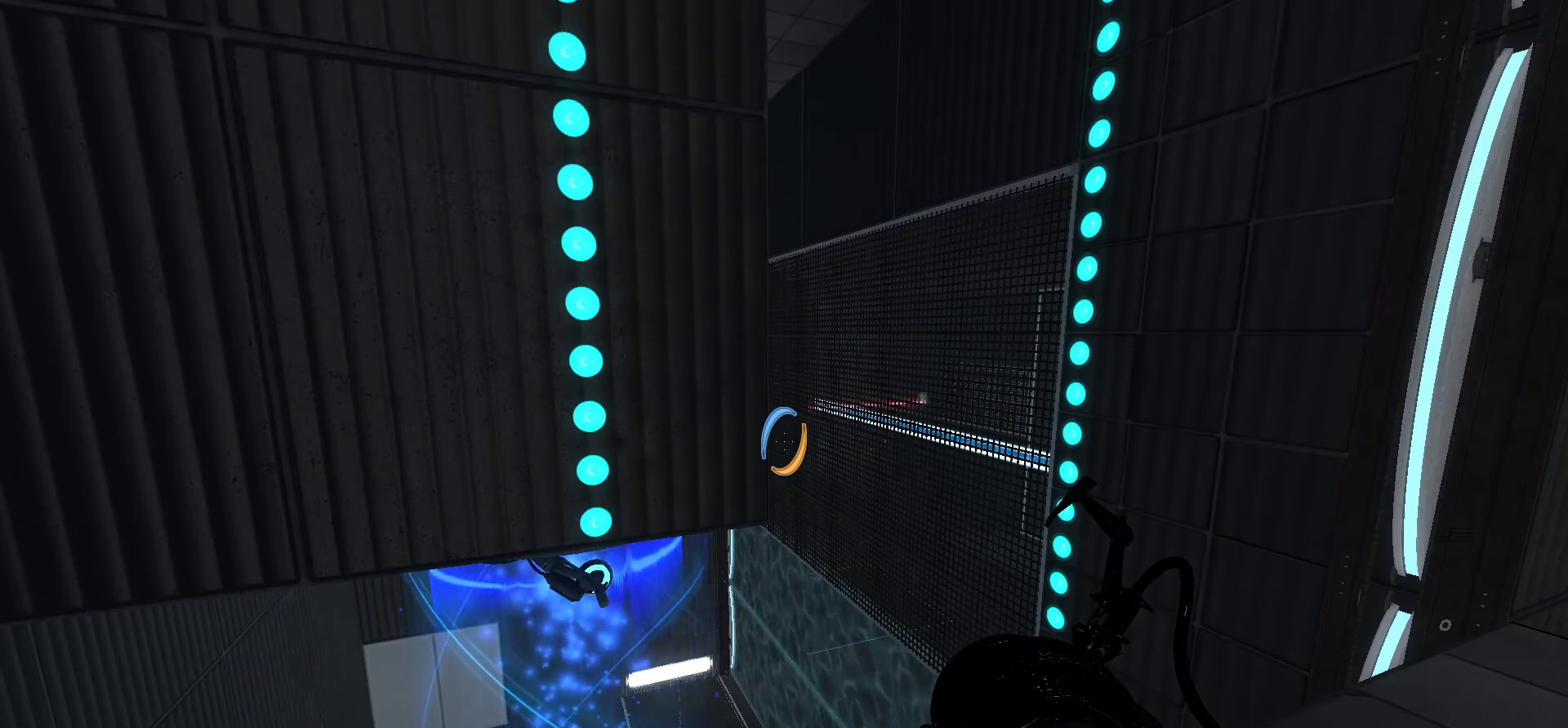
{"keys": [], "mouse": [], "events": []}
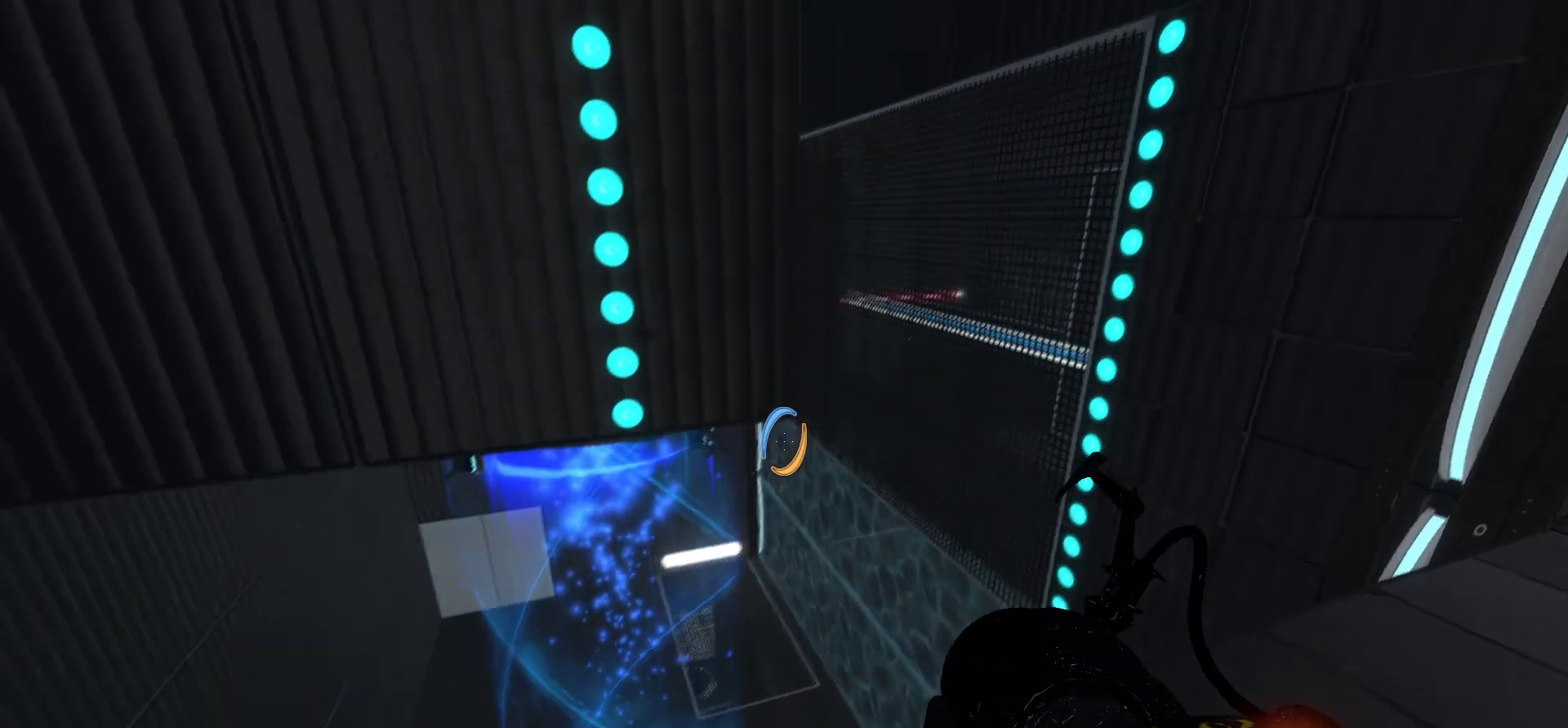
{"keys": ["a", "w"], "mouse": [], "events": [[417, "a", "down"], [450, "w", "down"]]}
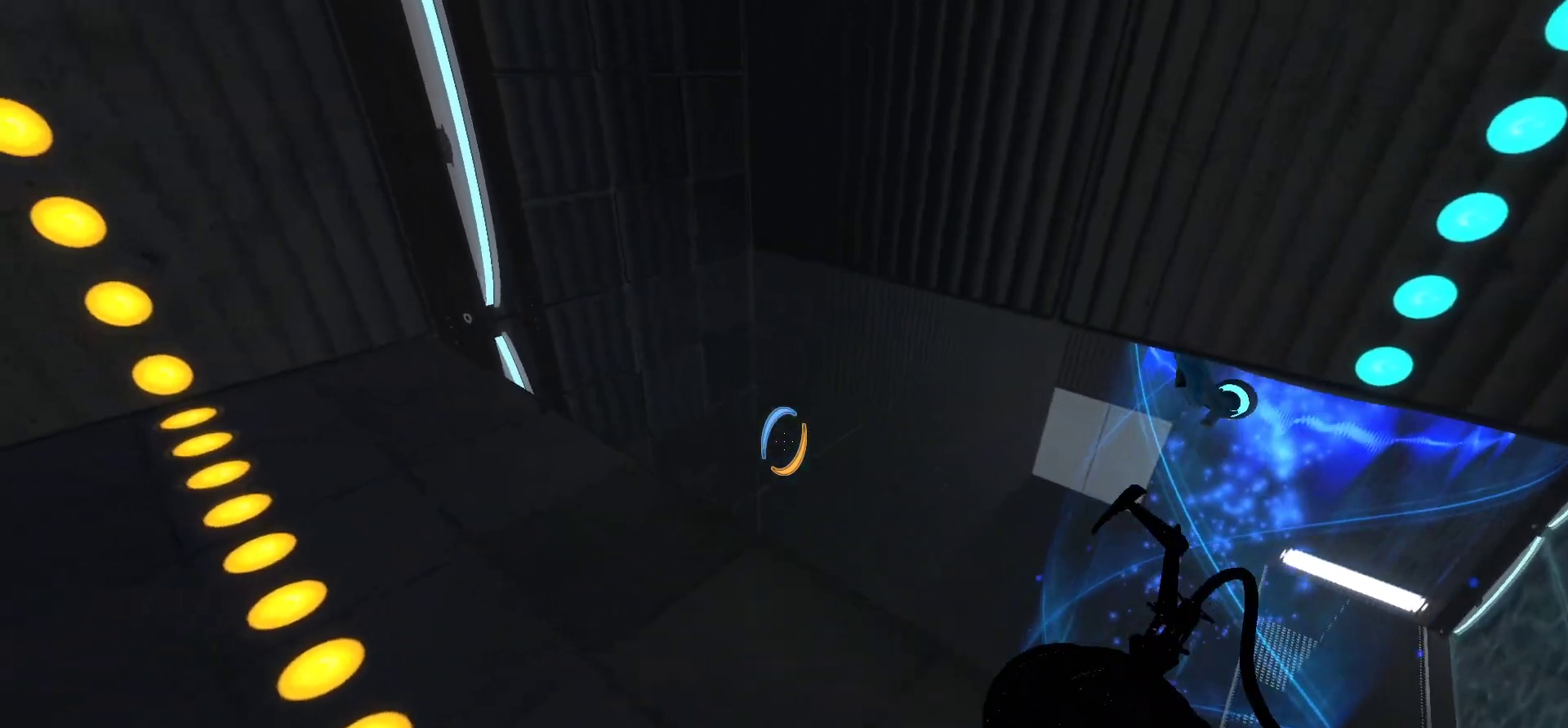
{"keys": ["a"], "mouse": [], "events": [[283, "w", "up"]]}
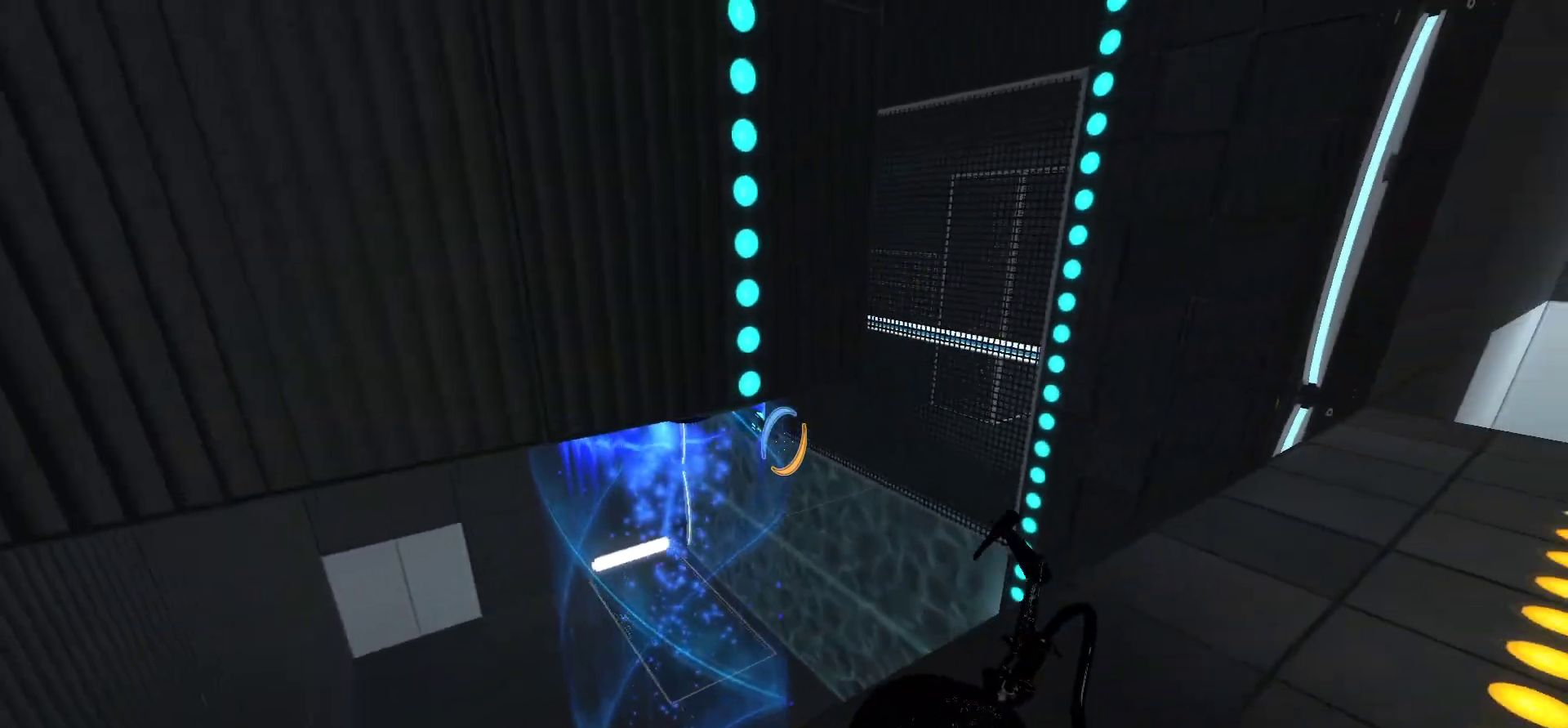
{"keys": [], "mouse": [], "events": [[17, "s", "down"], [250, "a", "up"], [300, "s", "up"]]}
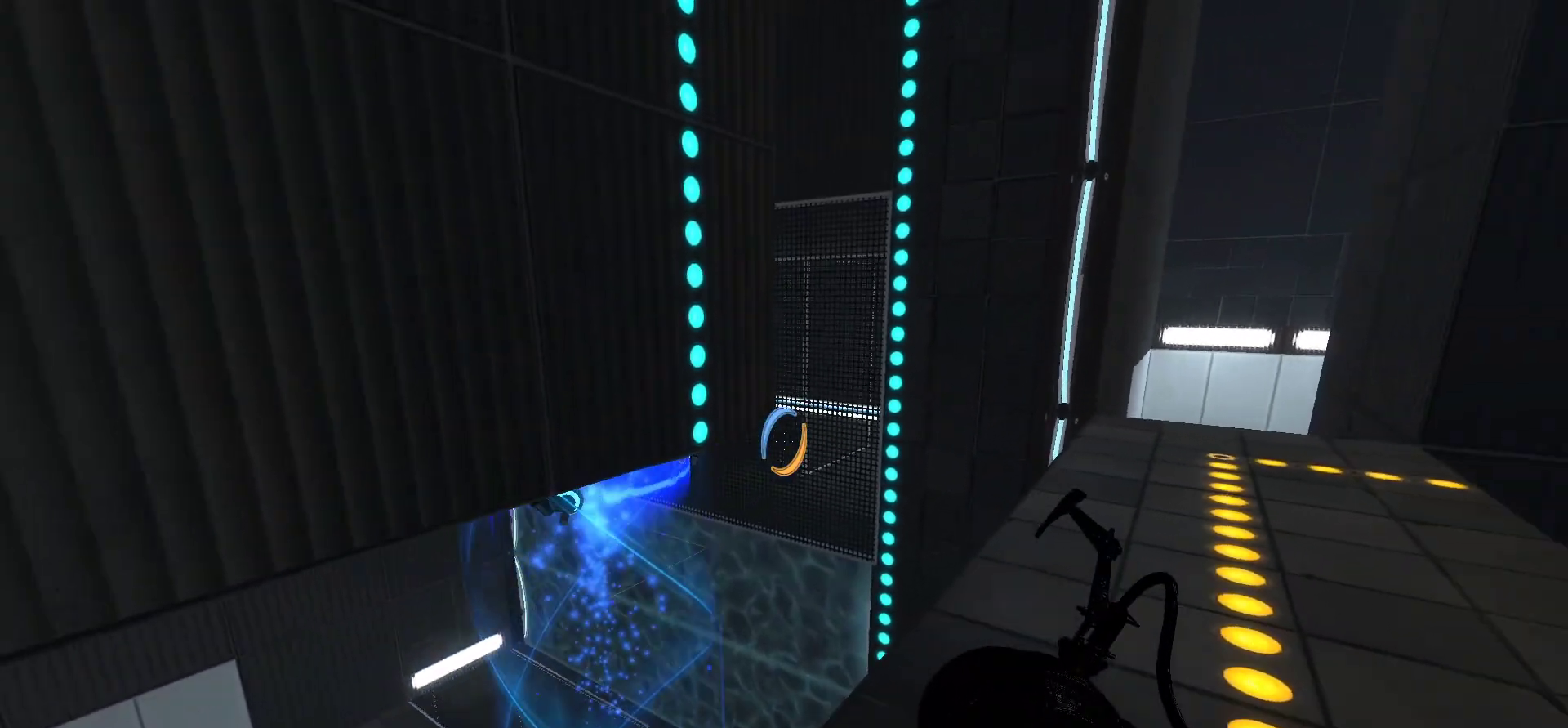
{"keys": [], "mouse": [], "events": [[217, "a", "down"], [317, "a", "up"]]}
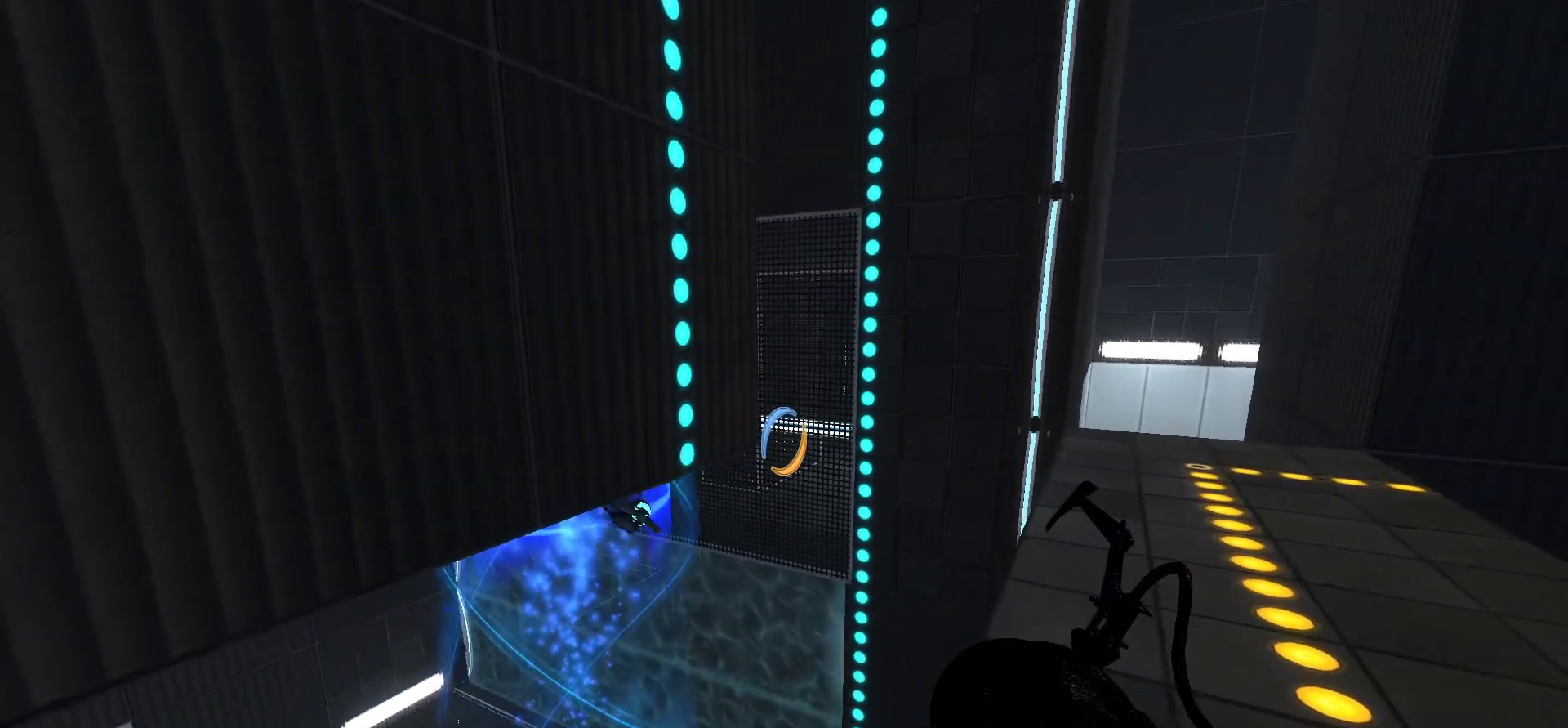
{"keys": [], "mouse": [], "events": []}
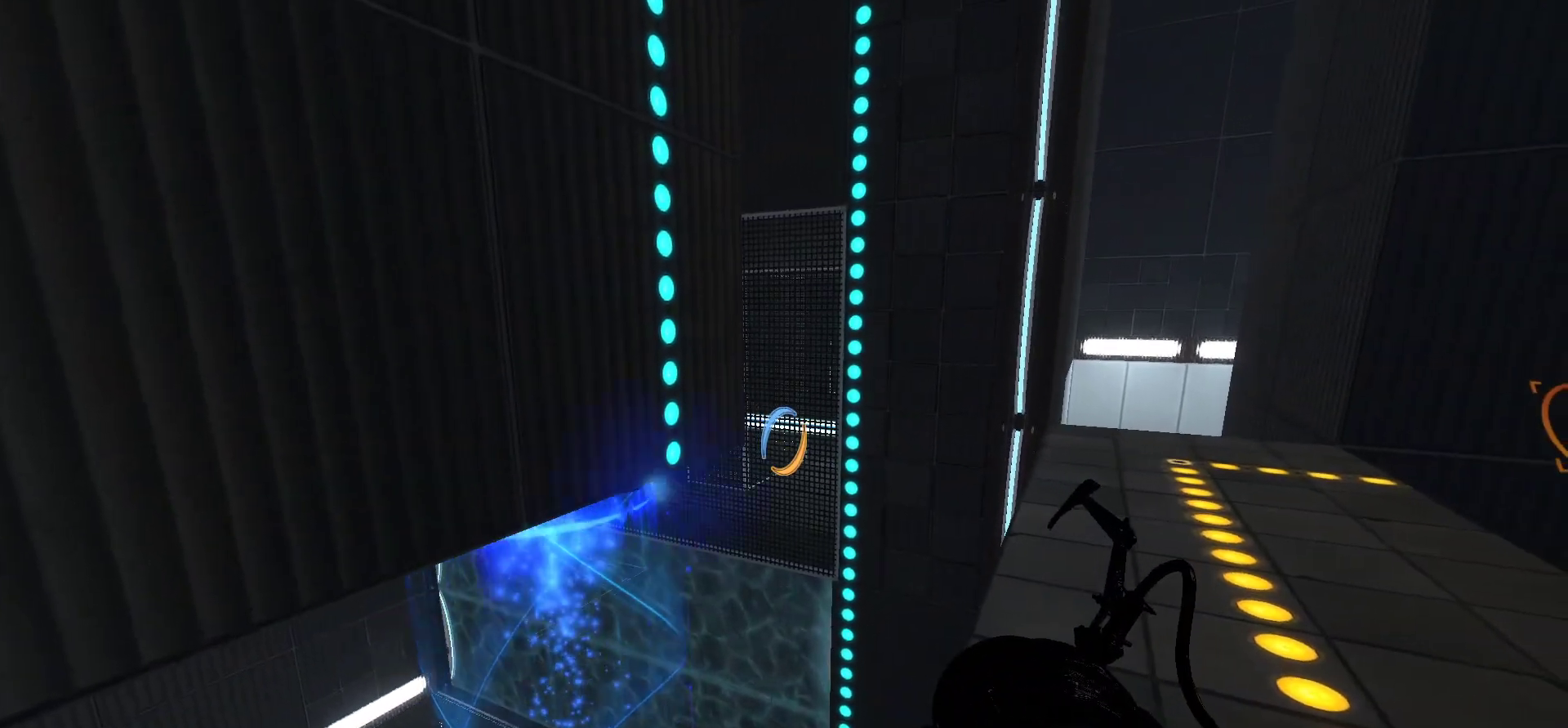
{"keys": [], "mouse": [], "events": []}
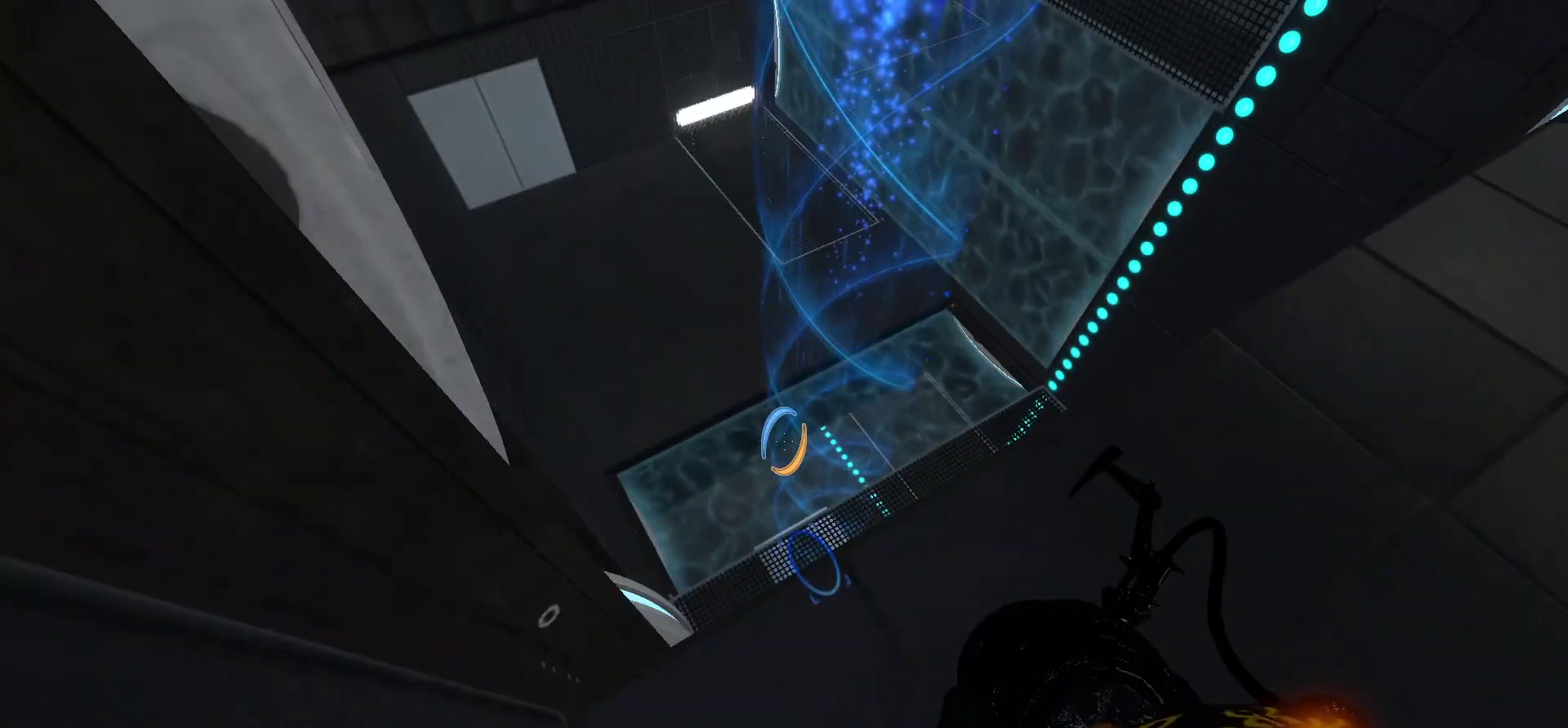
{"keys": [], "mouse": [], "events": [[417, "a", "down"], [450, "a", "up"]]}
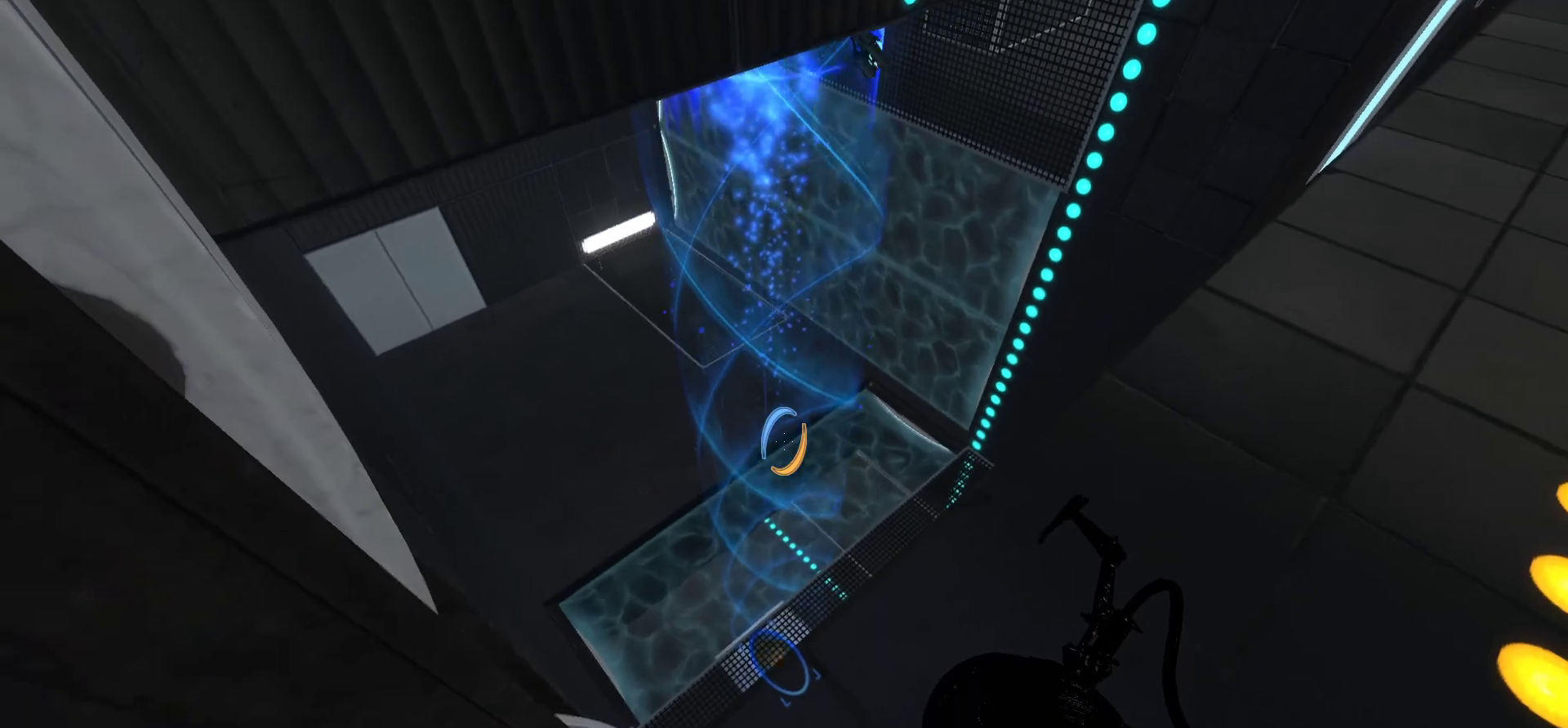
{"keys": [], "mouse": [], "events": []}
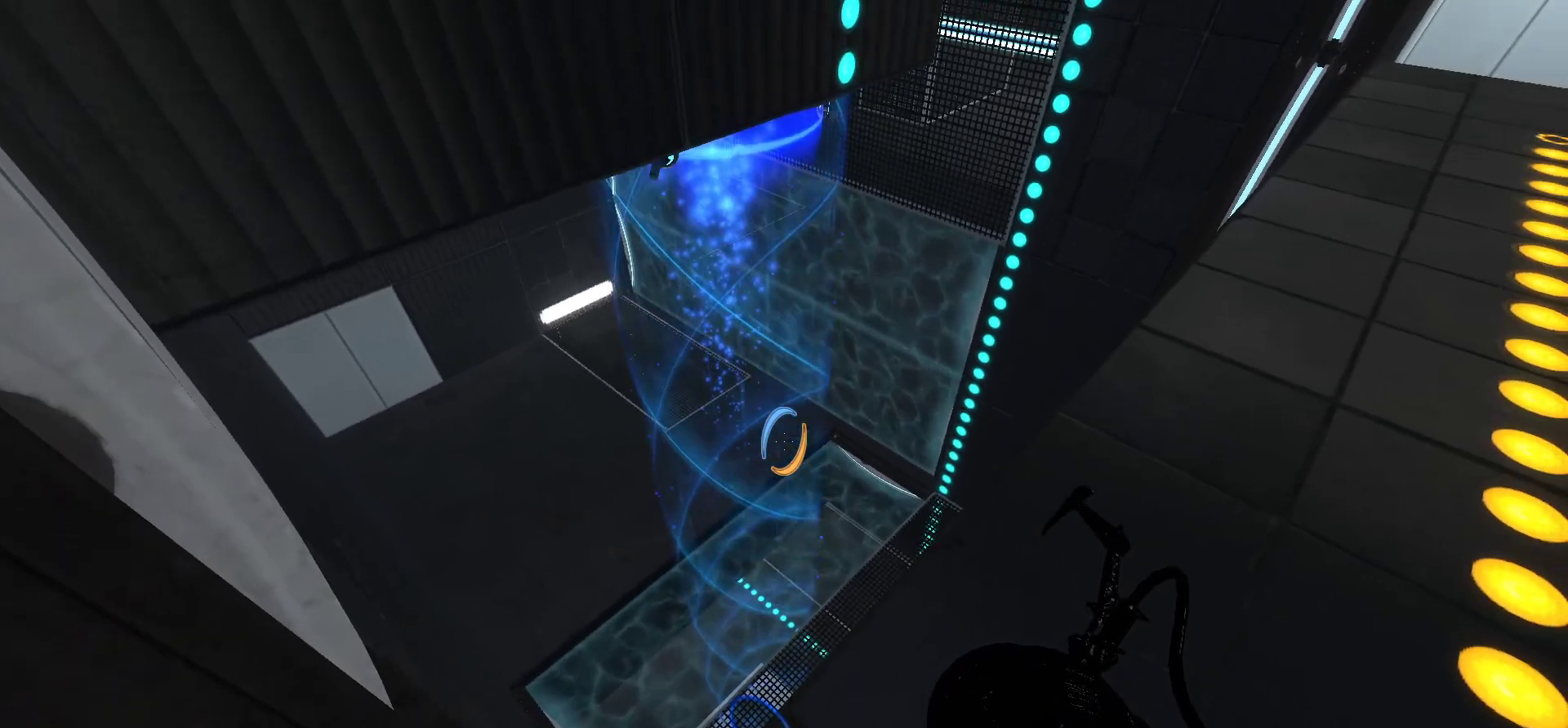
{"keys": [], "mouse": [], "events": [[167, "w", "down"], [250, "w", "up"]]}
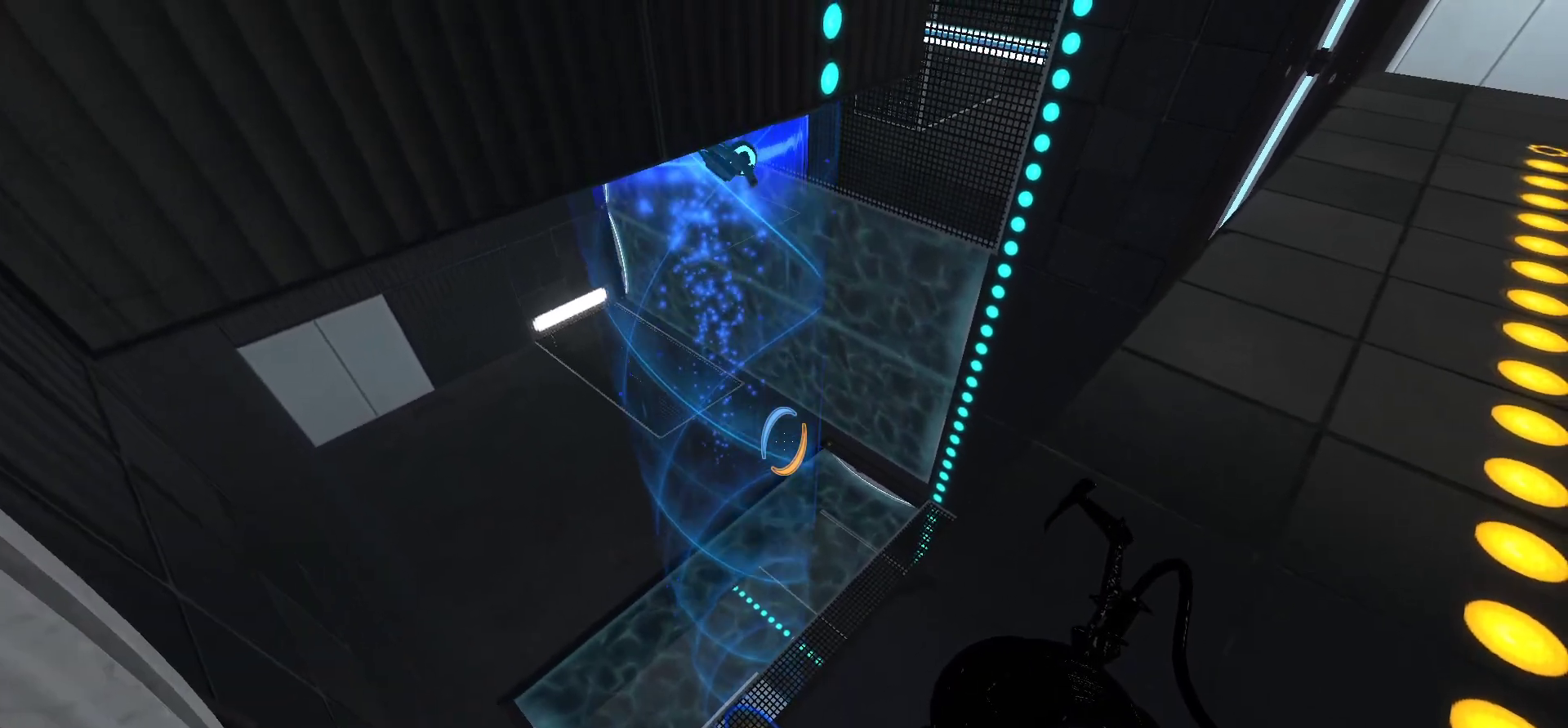
{"keys": [], "mouse": [], "events": [[367, "w", "down"], [417, "w", "up"]]}
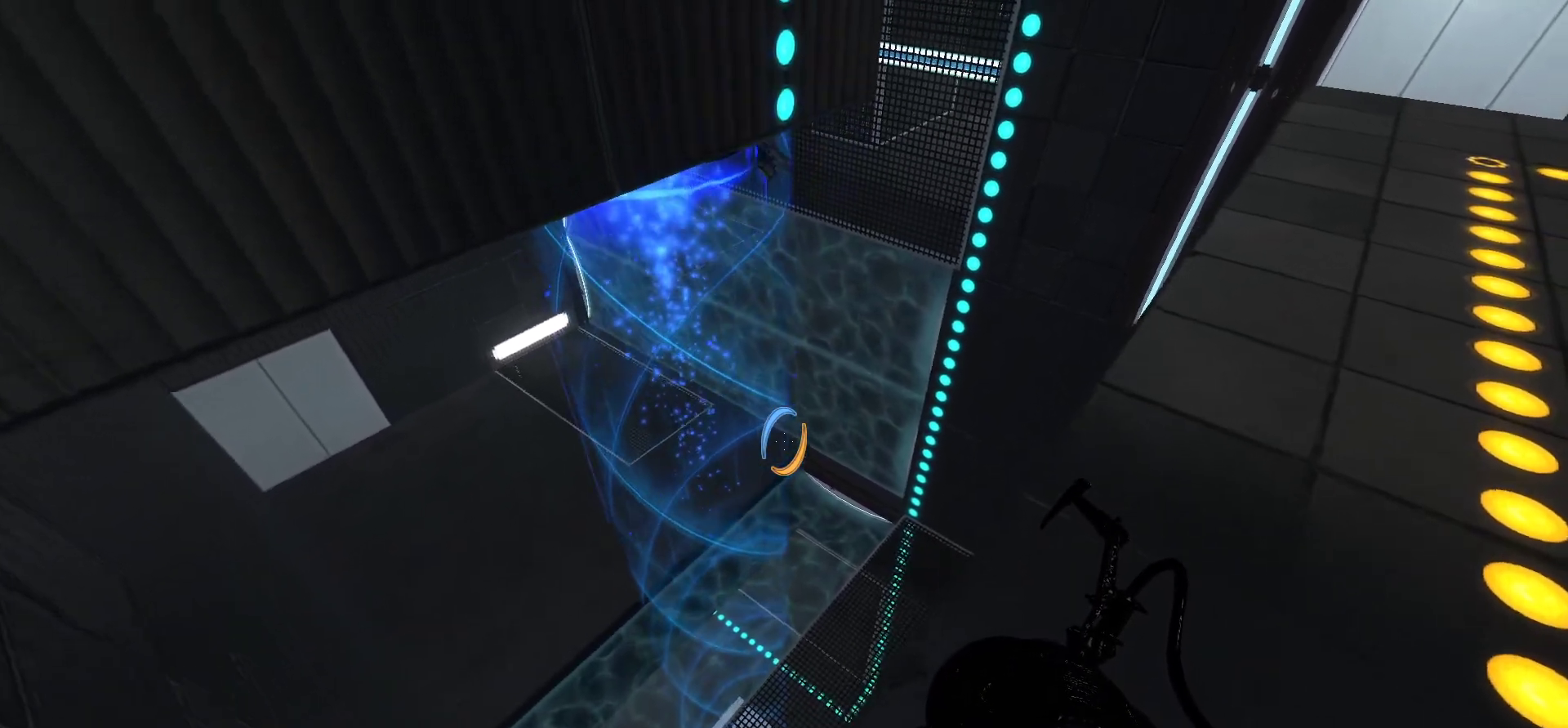
{"keys": [], "mouse": [], "events": []}
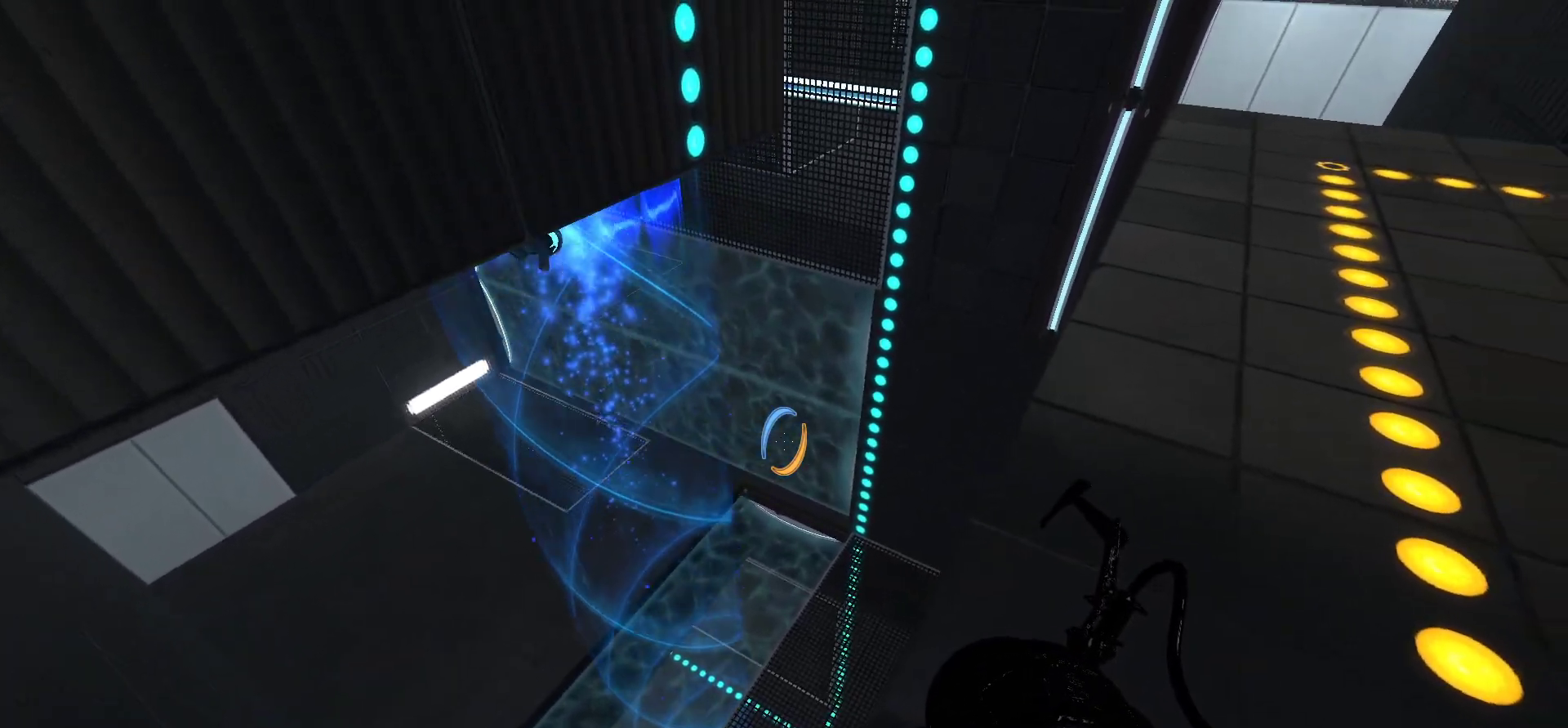
{"keys": ["a"], "mouse": [], "events": [[450, "a", "down"]]}
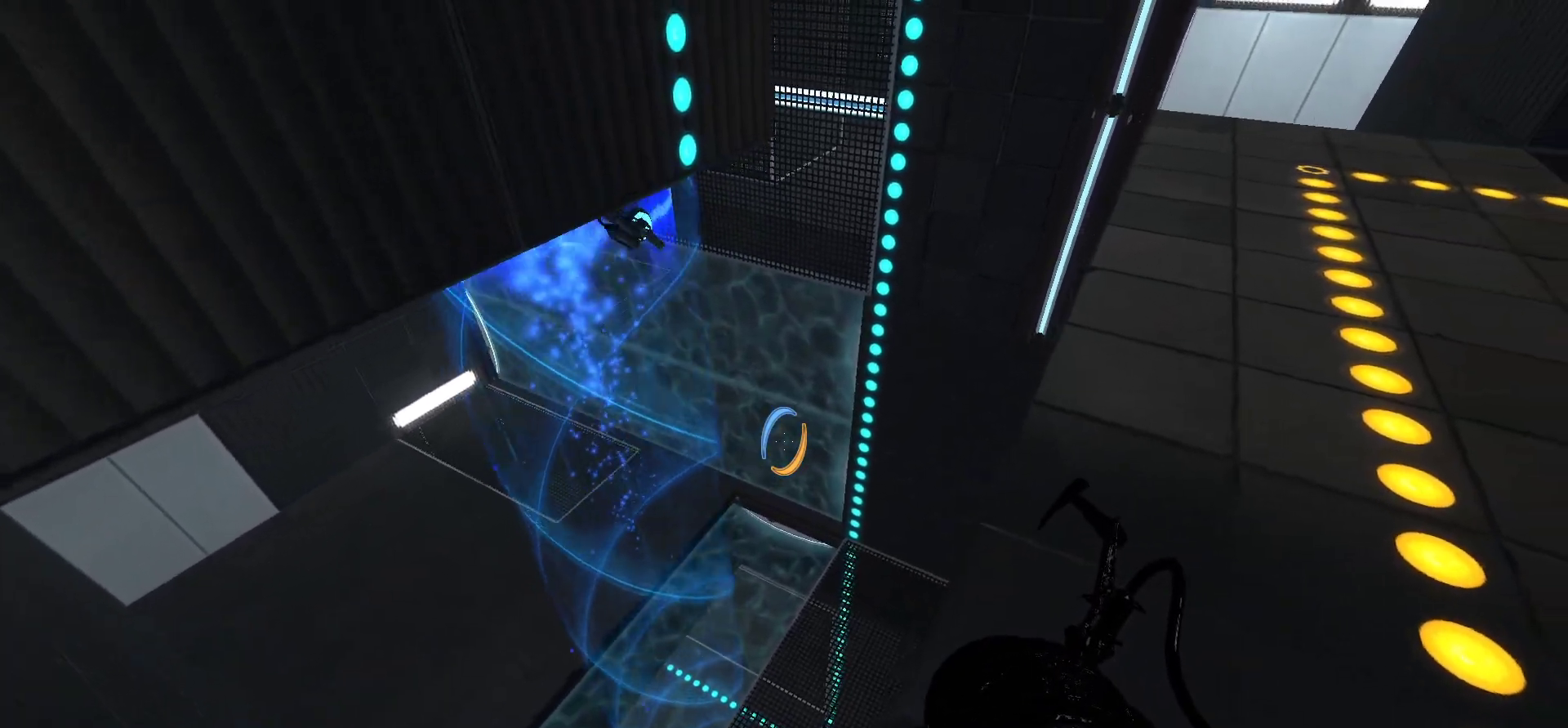
{"keys": [], "mouse": [], "events": [[33, "a", "up"]]}
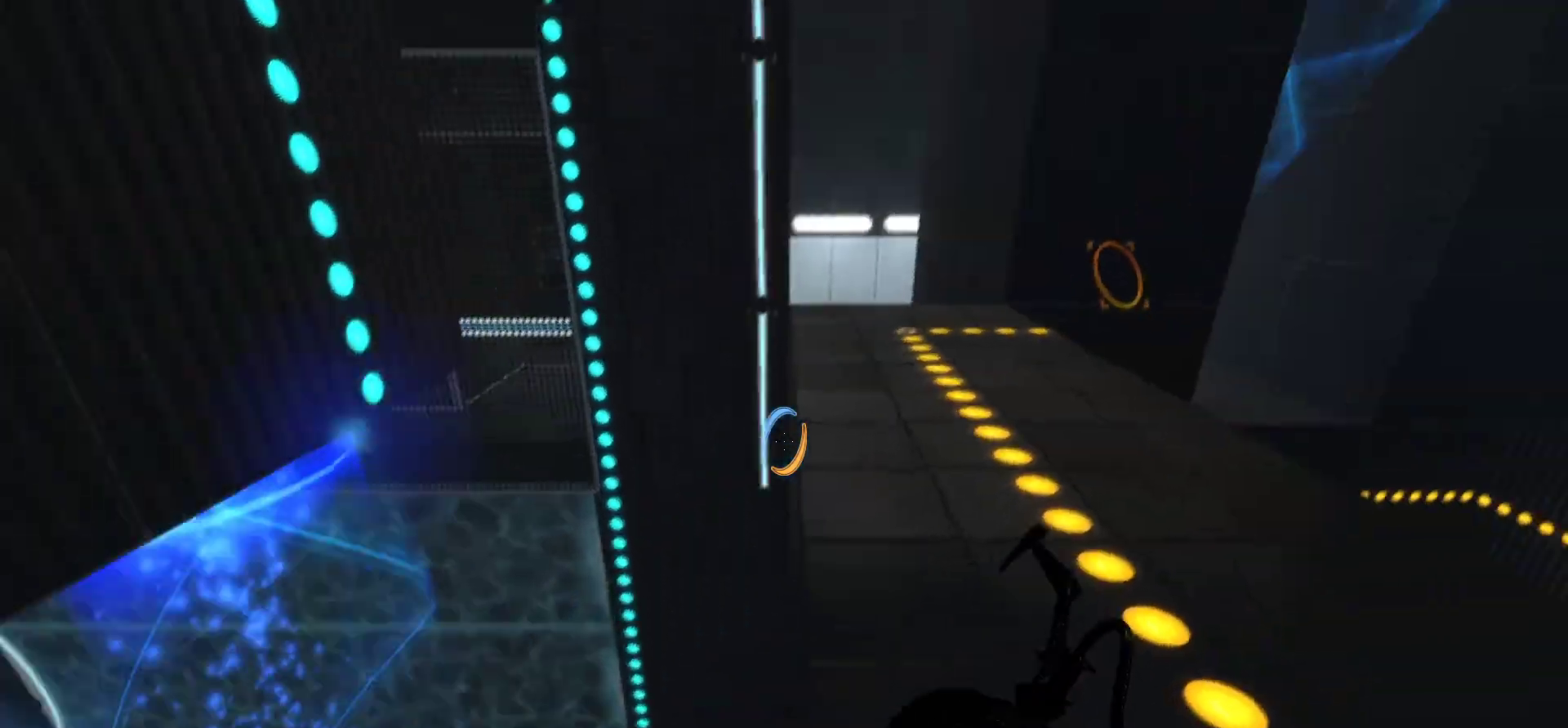
{"keys": [], "mouse": [], "events": []}
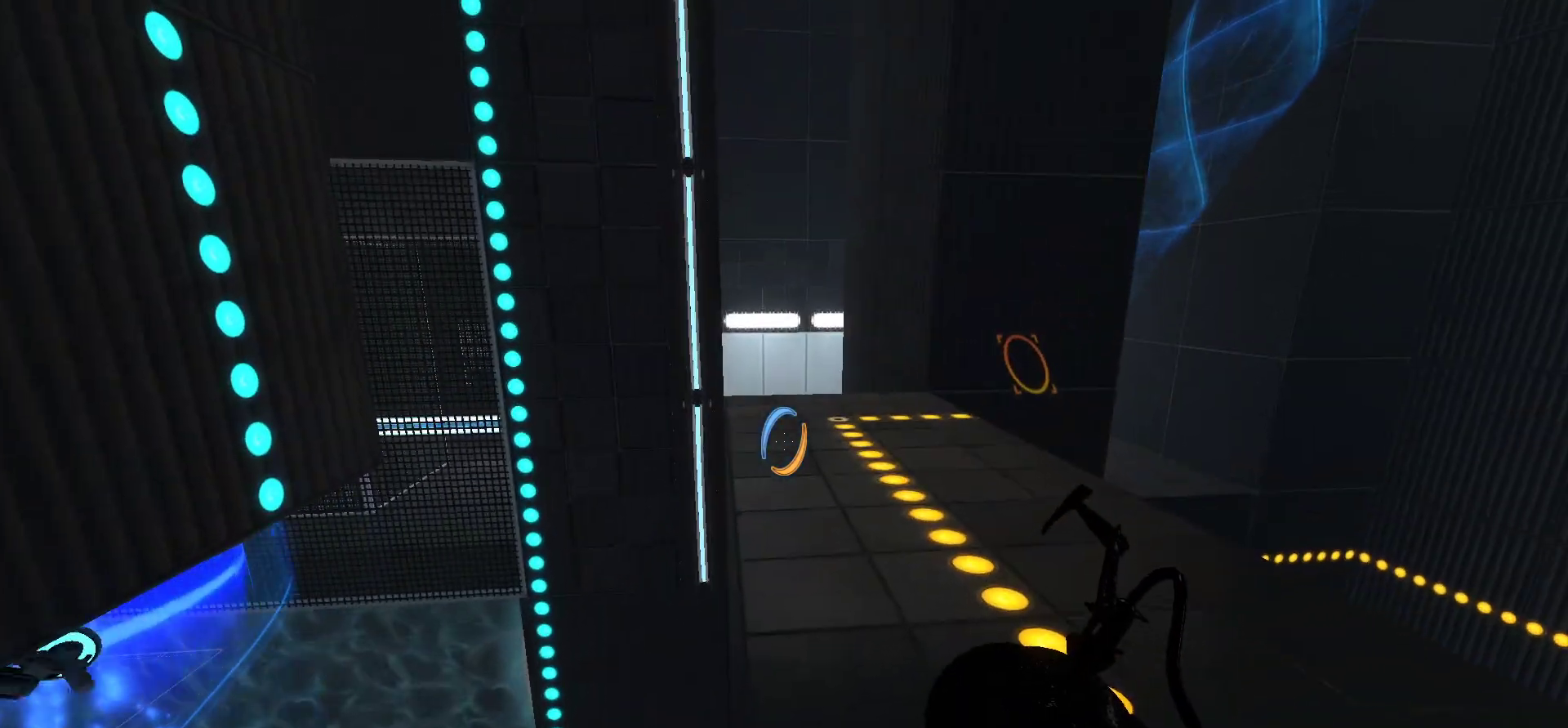
{"keys": [], "mouse": [], "events": []}
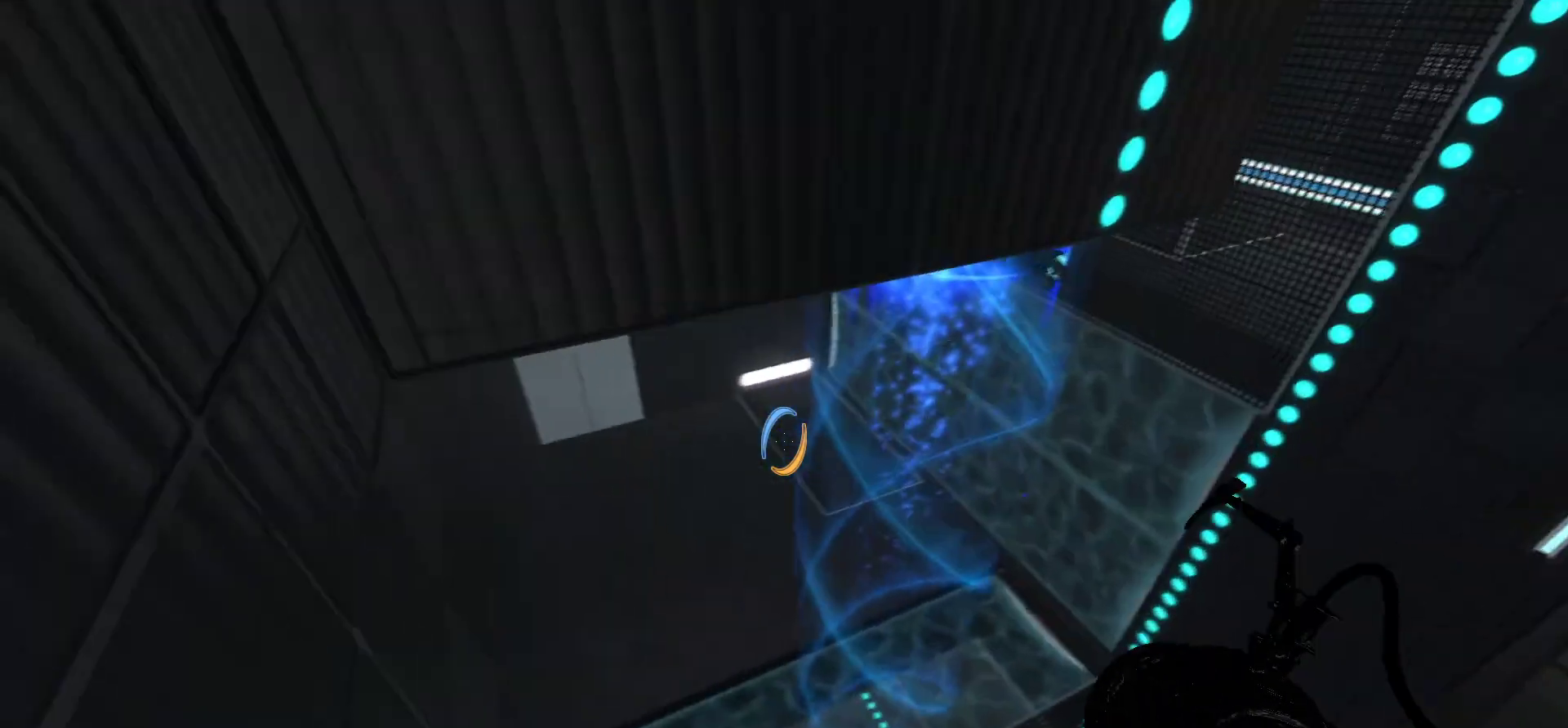
{"keys": [], "mouse": [], "events": []}
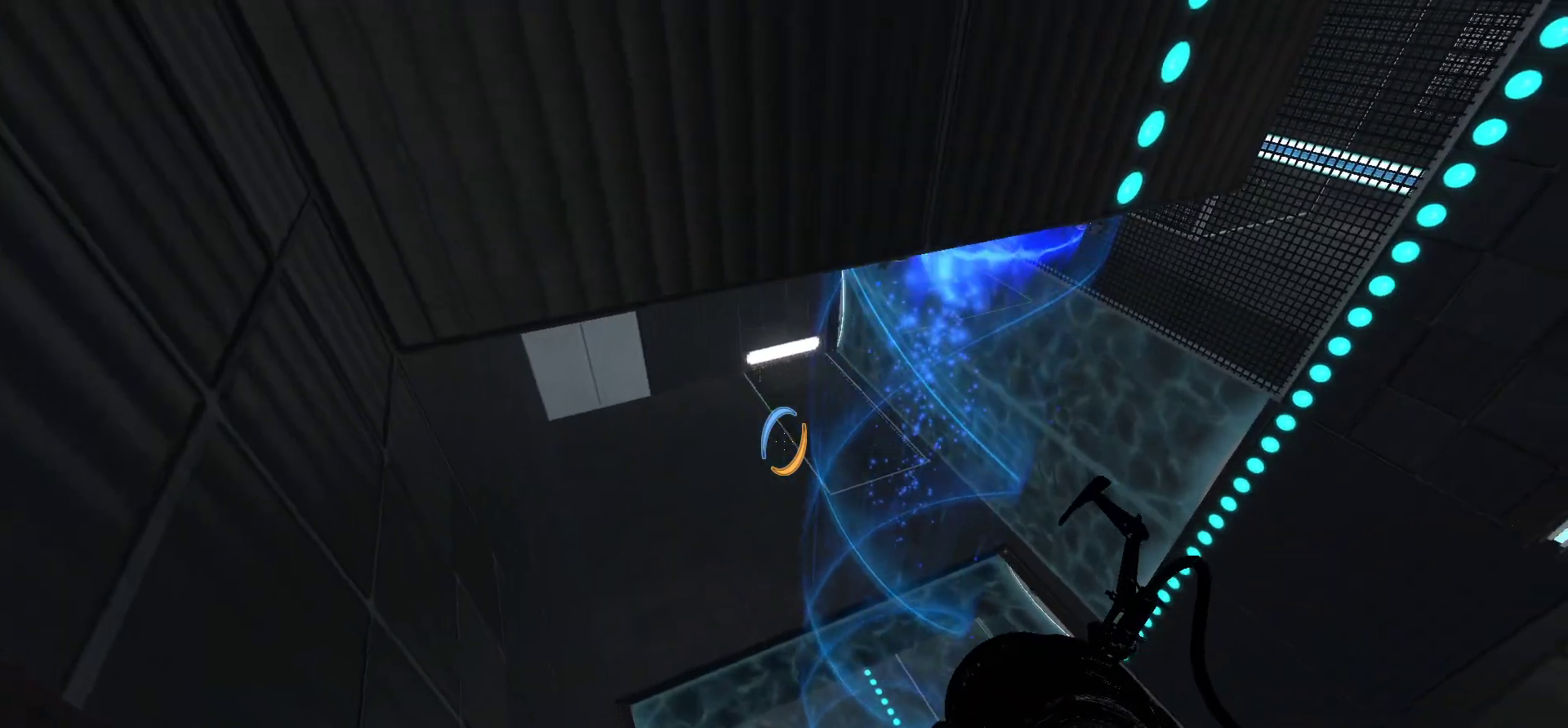
{"keys": [], "mouse": [], "events": []}
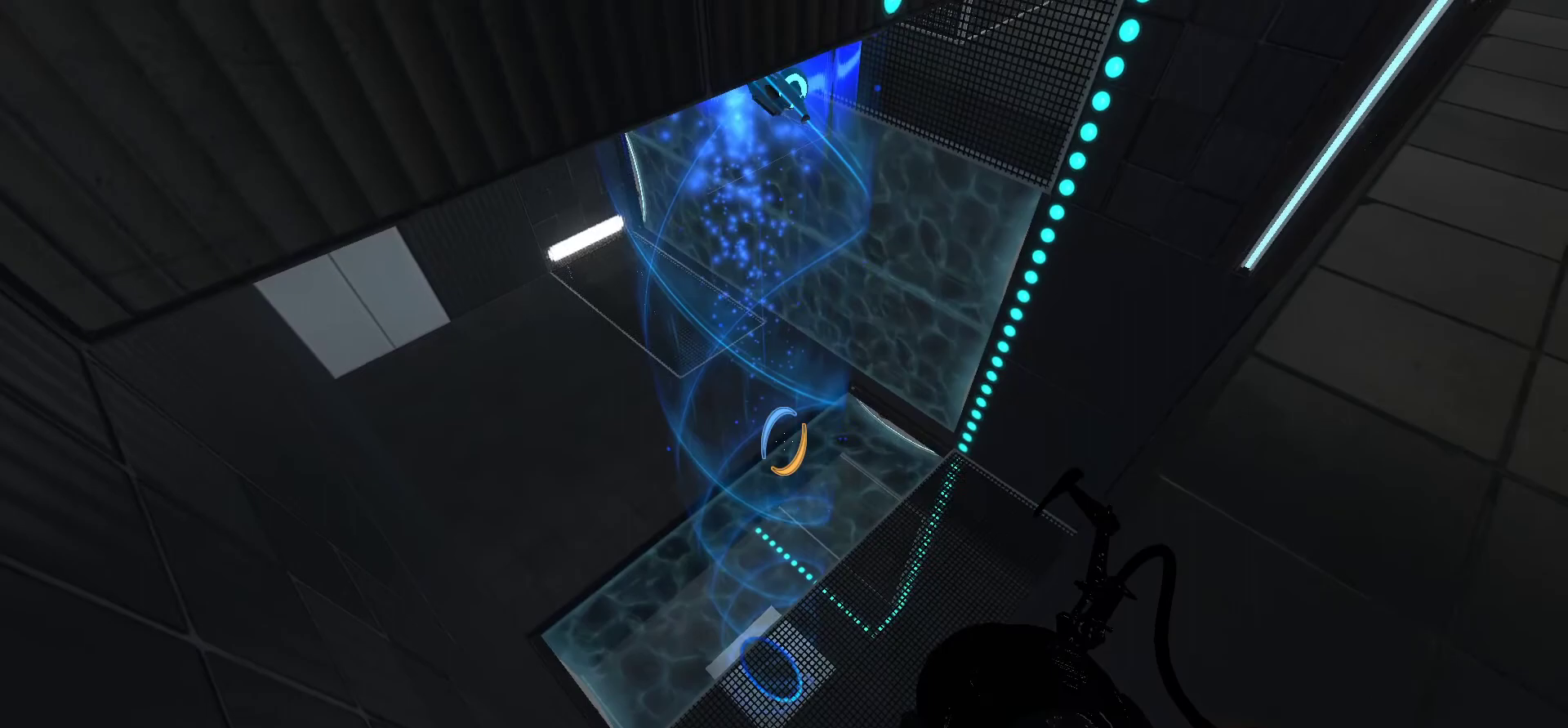
{"keys": [], "mouse": [], "events": []}
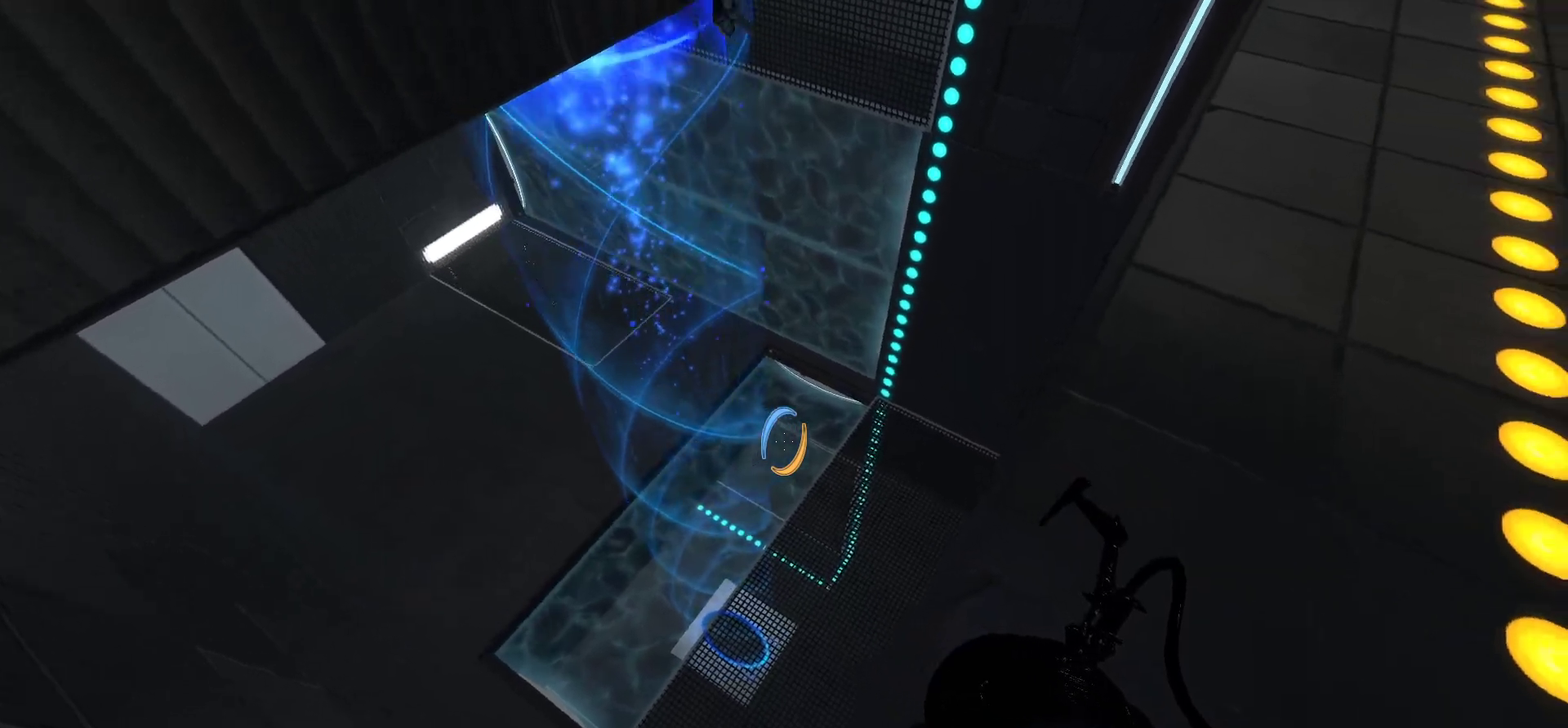
{"keys": [], "mouse": [], "events": [[367, "a", "down"], [500, "a", "up"]]}
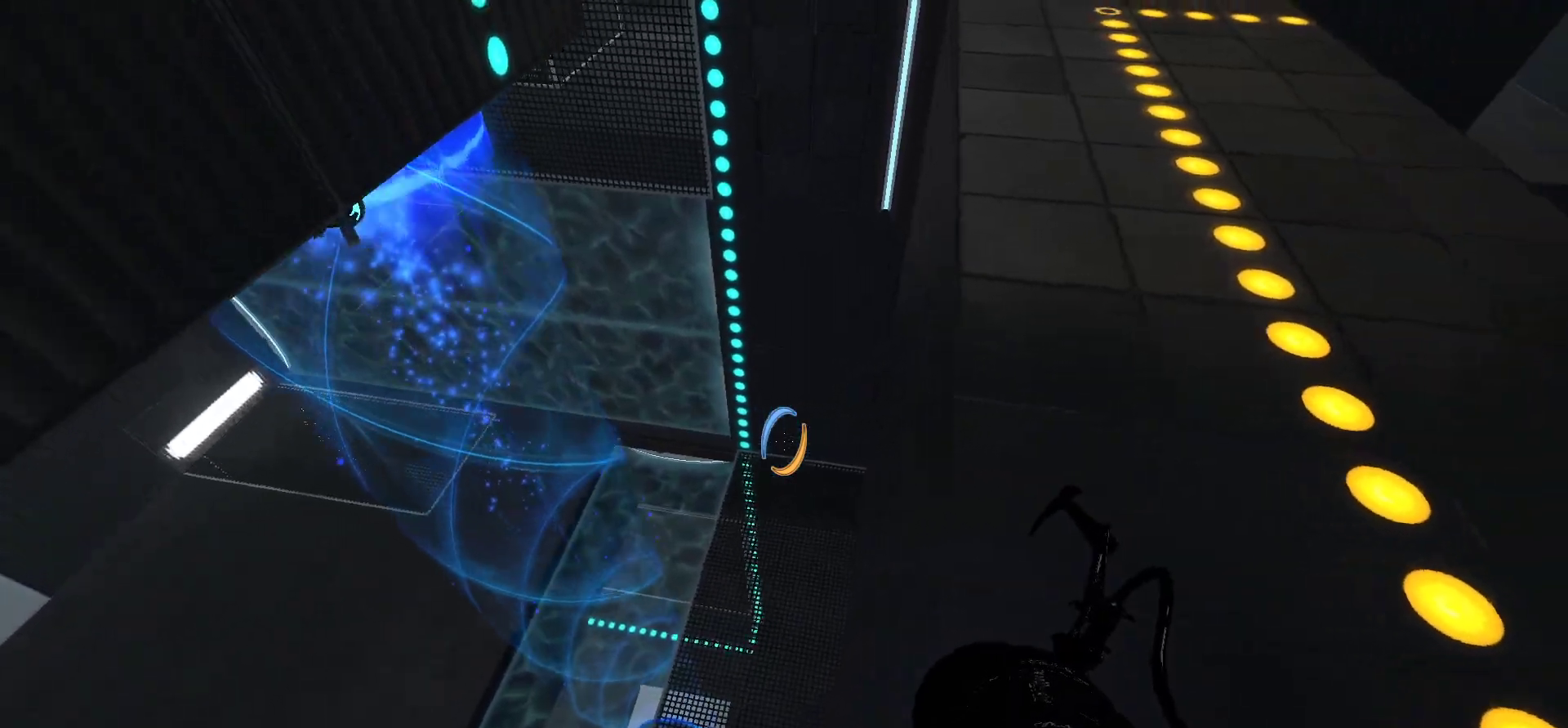
{"keys": ["d"], "mouse": [], "events": [[383, "d", "down"]]}
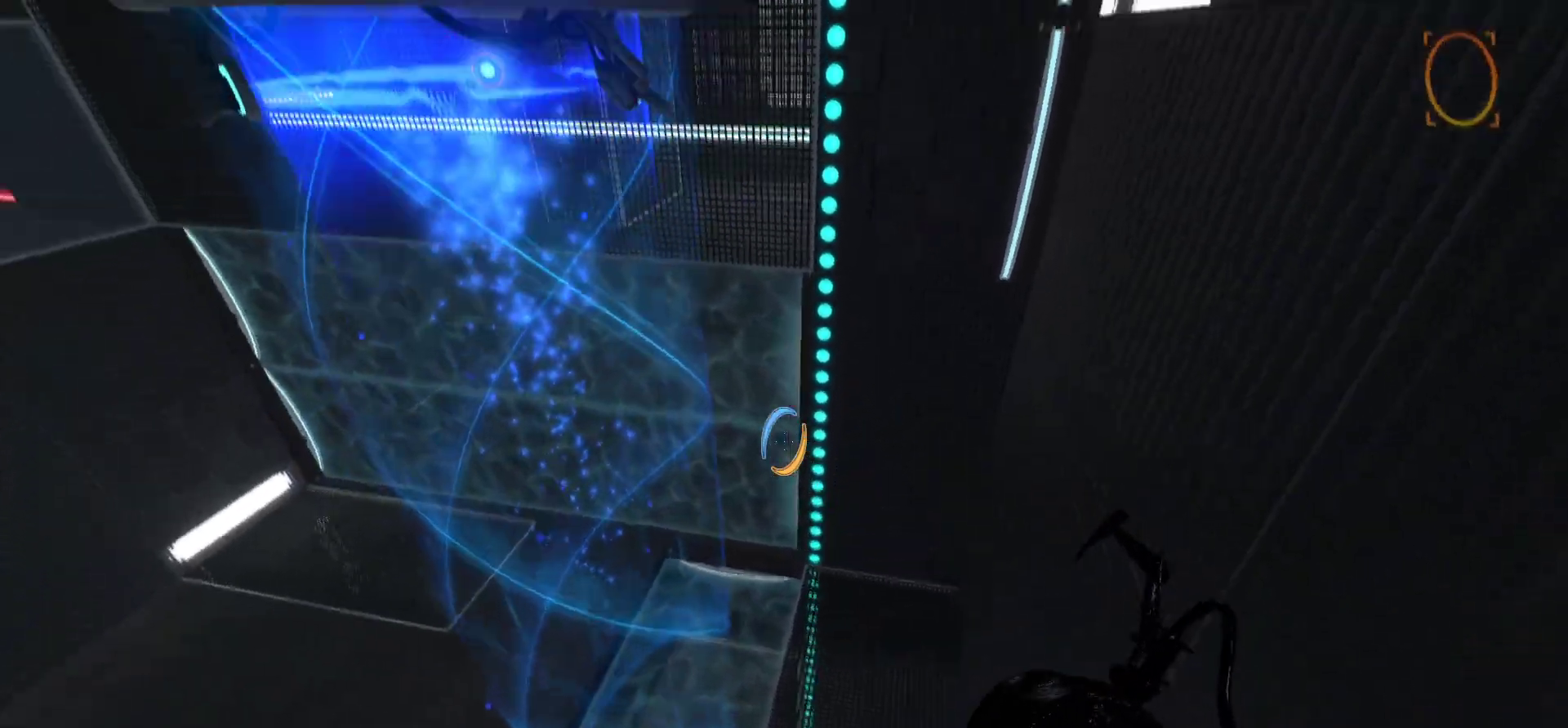
{"keys": [], "mouse": [], "events": [[67, "d", "up"]]}
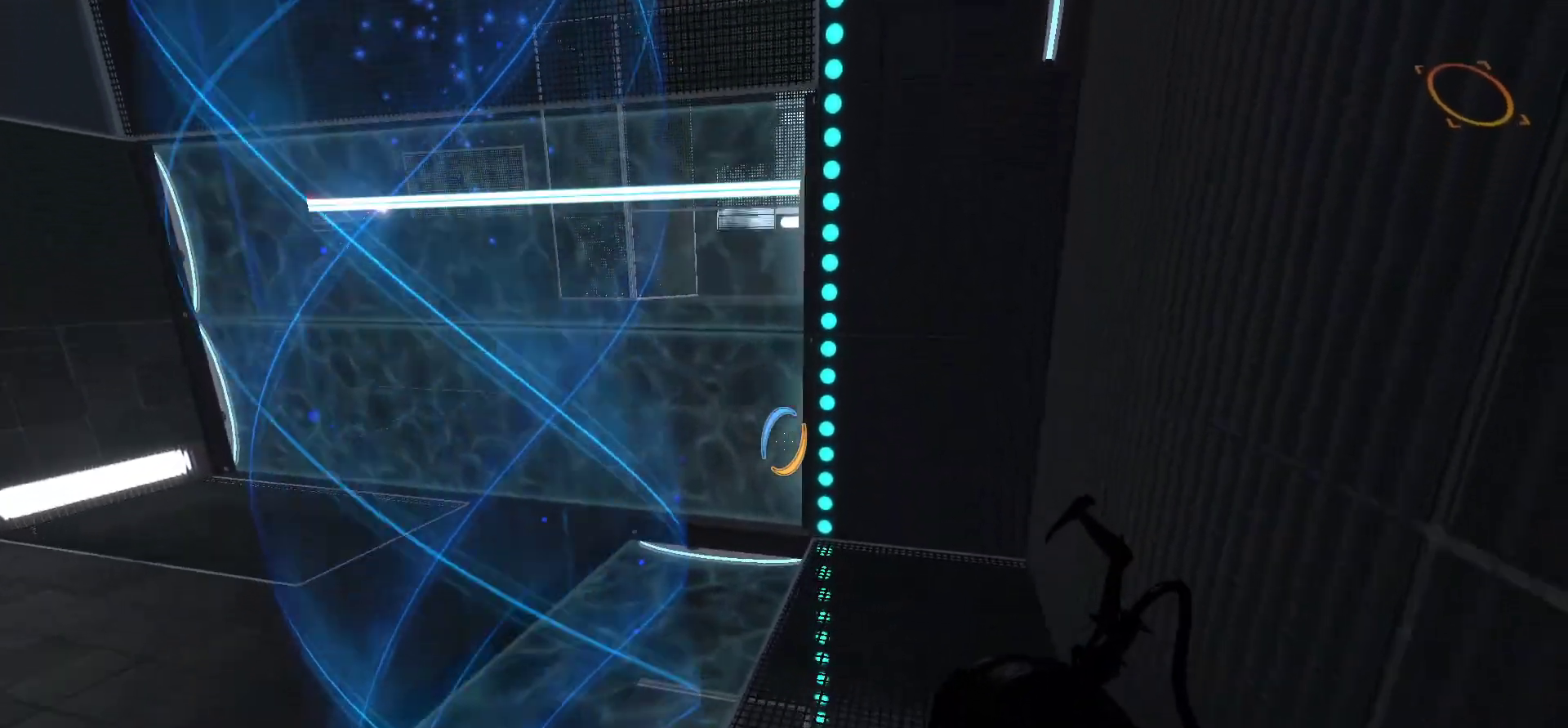
{"keys": [], "mouse": [], "events": []}
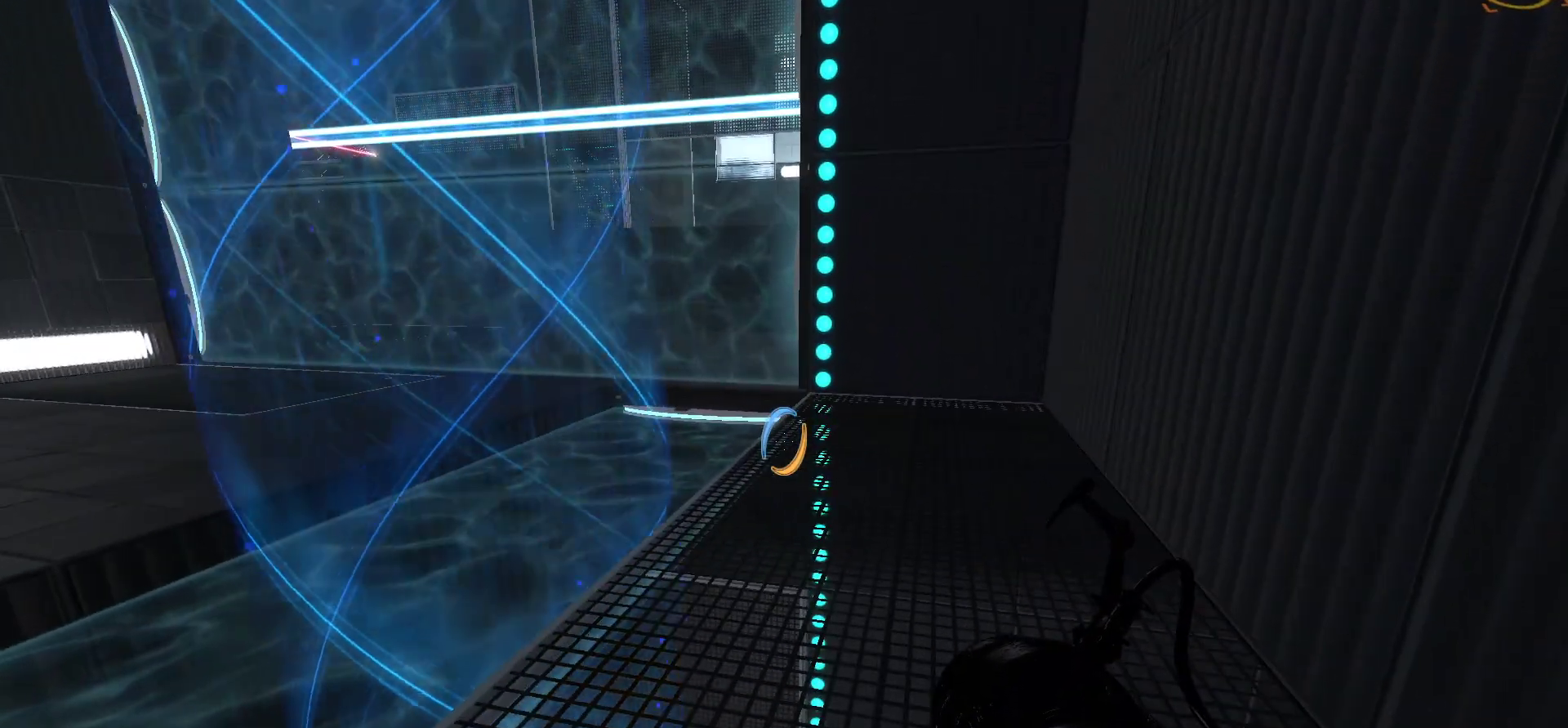
{"keys": [], "mouse": [], "events": []}